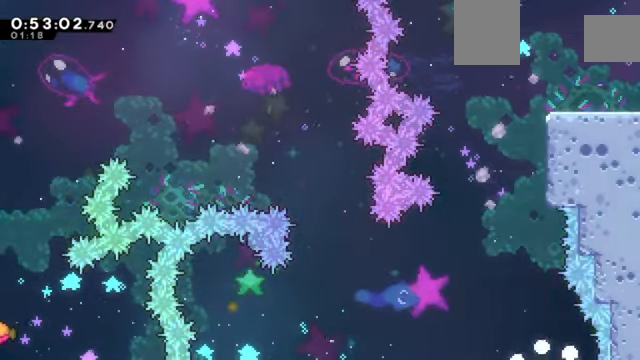
Gameplay with keyboard; each line is a JSON object with the keys held at the frame after it. "events" lists presses ("down") and releases ("up") of "a", "c", "d", "down", "e", "left", "q", "right", "s", "up", "w", "x" and "z" between this image and that frame as [ms after this image, input, new state], when the widget could be followed in between. No other keys are recorded. Mouse input is not recorded.
{"keys": ["z"], "events": []}
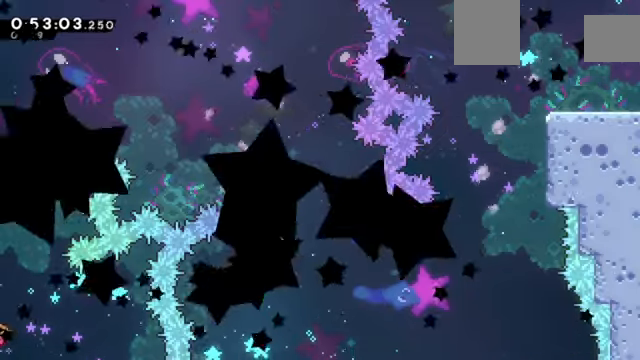
{"keys": ["z"], "events": []}
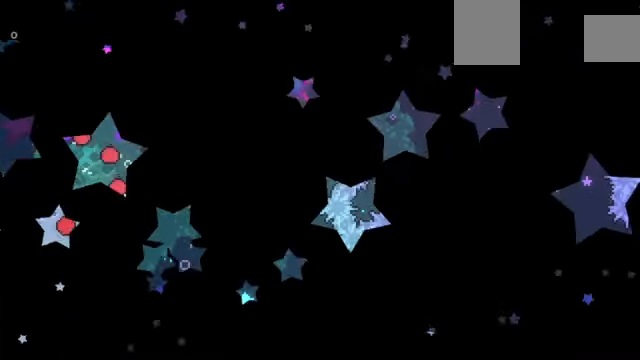
{"keys": ["z"], "events": []}
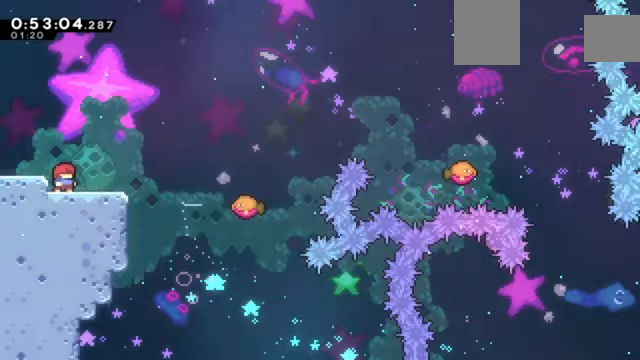
{"keys": ["c", "right", "z"], "events": [[101, "right", "down"], [434, "c", "down"]]}
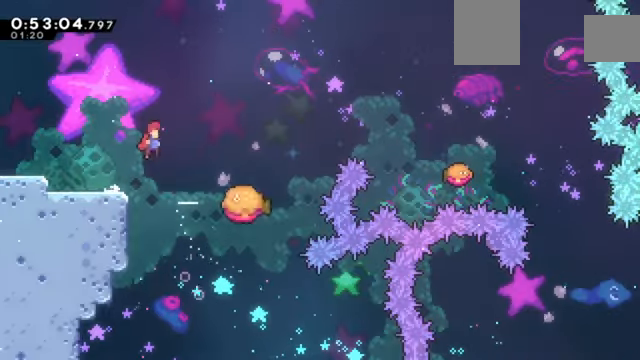
{"keys": ["c", "right", "z"], "events": [[400, "right", "up"], [467, "right", "down"]]}
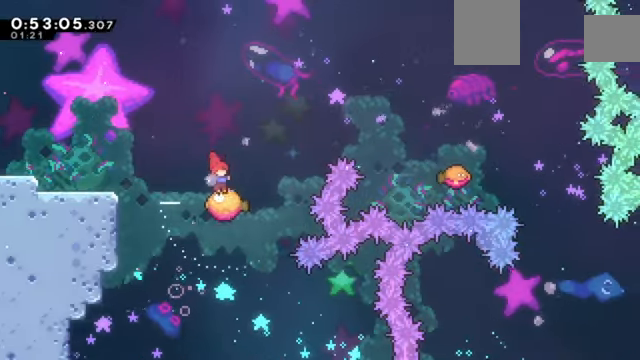
{"keys": ["c", "right", "x", "z"], "events": [[434, "x", "down"]]}
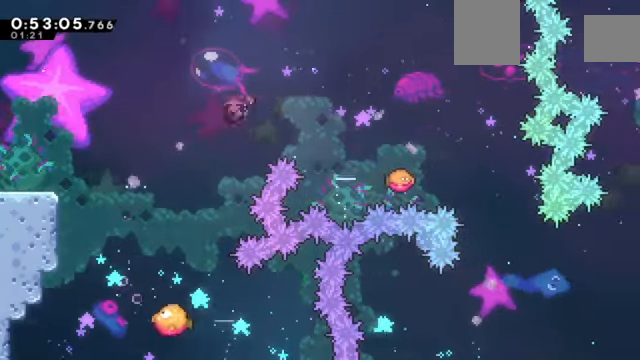
{"keys": ["c", "right", "z"], "events": [[167, "x", "up"]]}
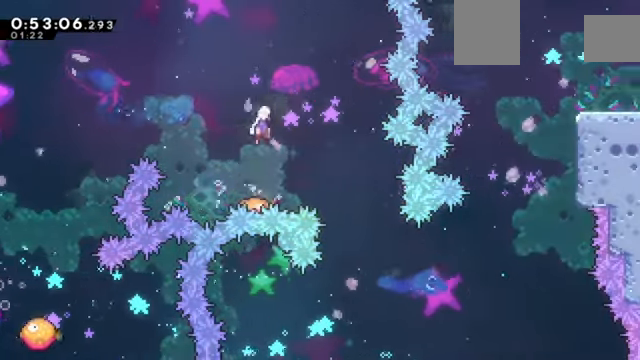
{"keys": [], "events": [[101, "c", "up"], [101, "z", "up"], [468, "right", "up"]]}
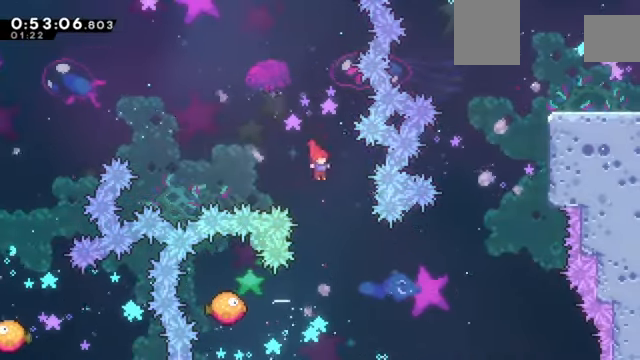
{"keys": ["c", "left", "z"], "events": [[267, "left", "down"], [300, "z", "down"], [500, "c", "down"]]}
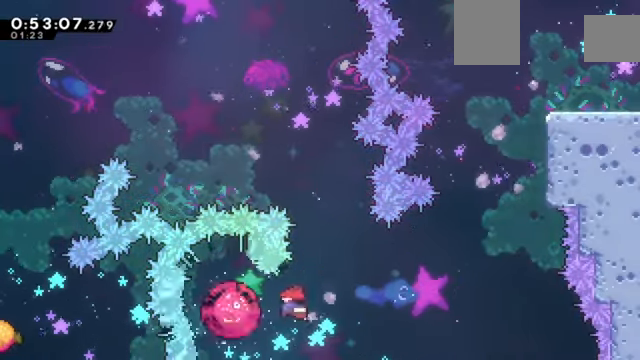
{"keys": ["up", "x", "z"], "events": [[34, "right", "down"], [67, "left", "up"], [434, "up", "down"], [468, "c", "up"], [468, "right", "up"], [501, "x", "down"]]}
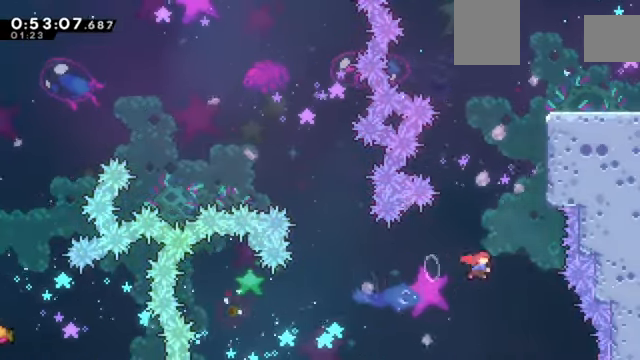
{"keys": ["right", "up", "z"], "events": [[100, "right", "down"], [501, "x", "up"]]}
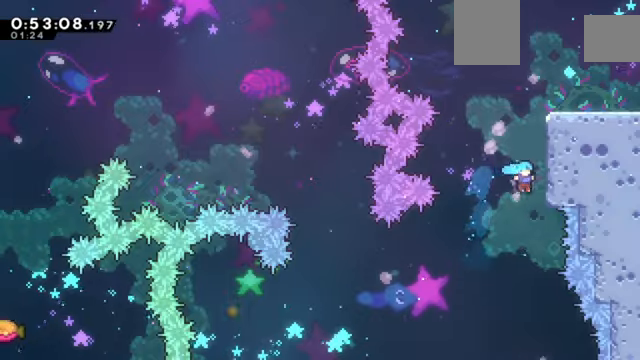
{"keys": ["c", "right", "z"], "events": [[100, "c", "down"], [200, "right", "up"], [200, "up", "up"], [233, "c", "up"], [333, "c", "down"], [400, "right", "down"]]}
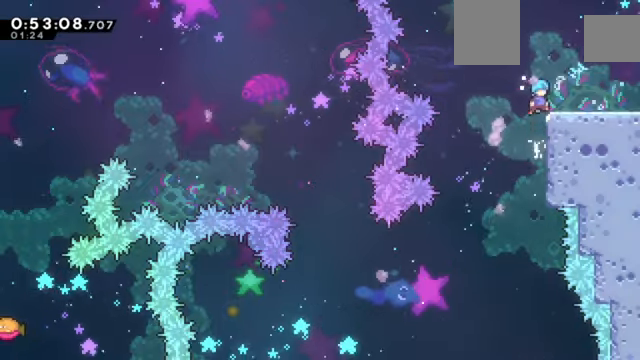
{"keys": ["c", "right", "z"], "events": [[167, "c", "up"], [267, "down", "down"], [267, "x", "down"], [367, "c", "down"], [367, "x", "up"], [401, "down", "up"]]}
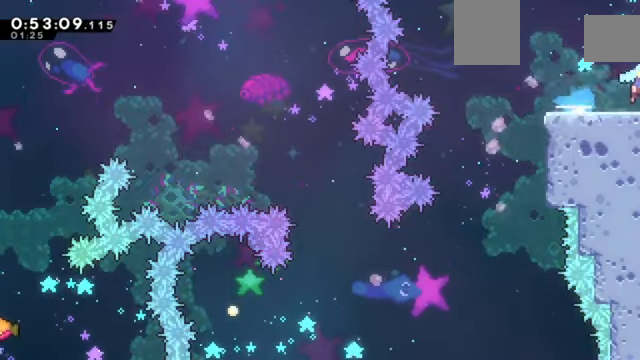
{"keys": ["c", "right", "z"], "events": []}
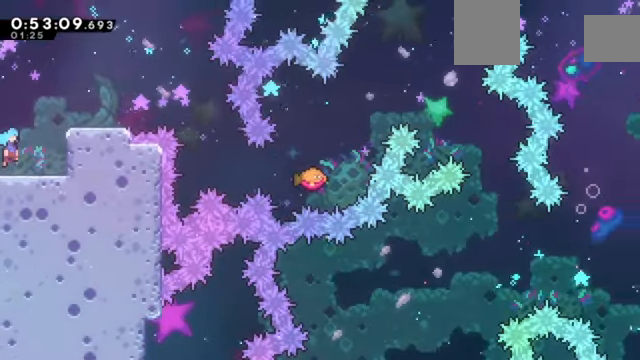
{"keys": ["c", "right", "z"], "events": [[67, "right", "up"], [167, "c", "up"], [234, "c", "down"], [234, "right", "down"], [401, "c", "up"], [467, "c", "down"]]}
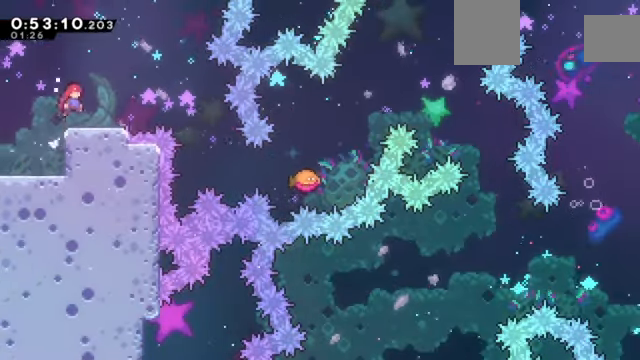
{"keys": ["right"], "events": [[33, "c", "up"], [267, "c", "down"], [367, "c", "up"], [367, "z", "up"]]}
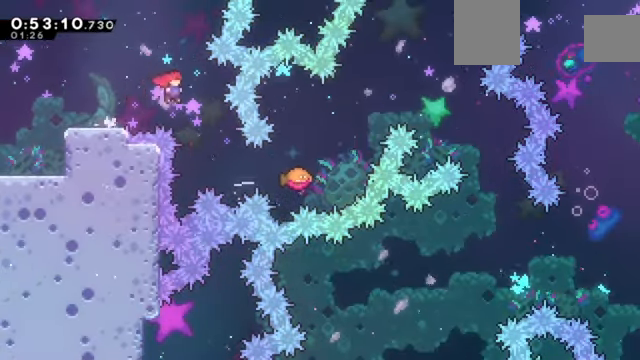
{"keys": ["c", "right", "z"], "events": [[100, "right", "up"], [167, "right", "down"], [334, "s", "down"], [367, "c", "down"], [367, "z", "down"], [501, "s", "up"]]}
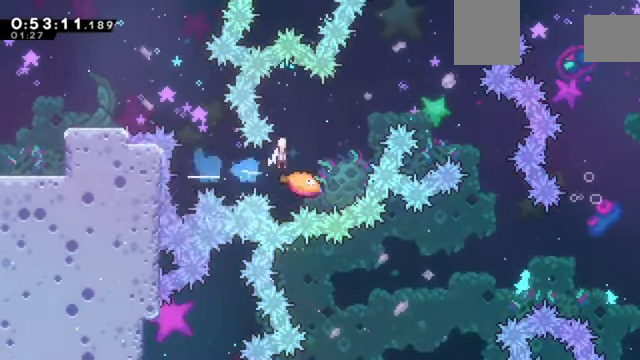
{"keys": ["c", "right", "z"], "events": []}
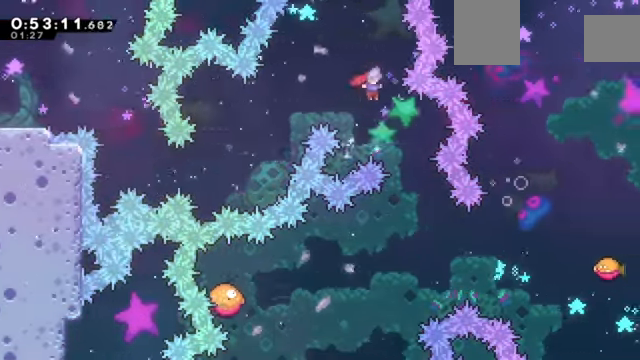
{"keys": ["right", "z"], "events": [[100, "c", "up"], [100, "right", "up"], [301, "right", "down"]]}
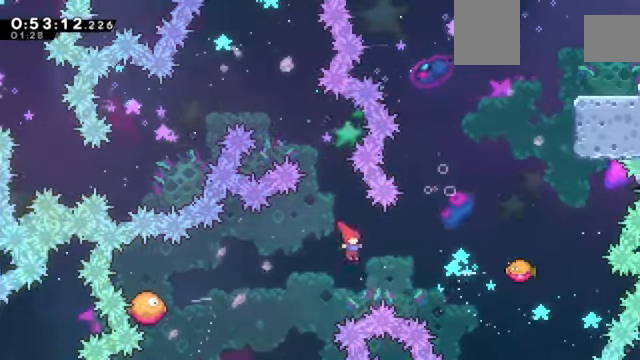
{"keys": ["right", "z"], "events": [[133, "up", "down"], [133, "x", "down"], [367, "x", "up"], [467, "up", "up"]]}
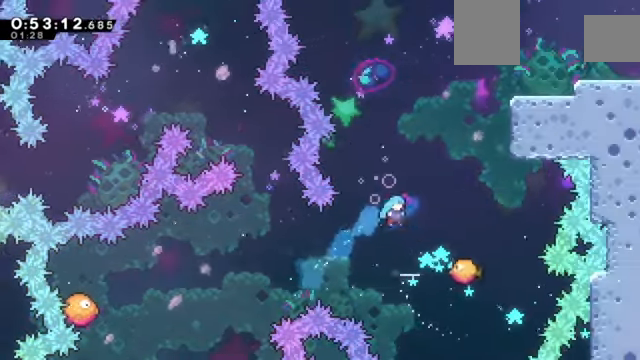
{"keys": ["c", "z"], "events": [[67, "c", "down"], [467, "right", "up"]]}
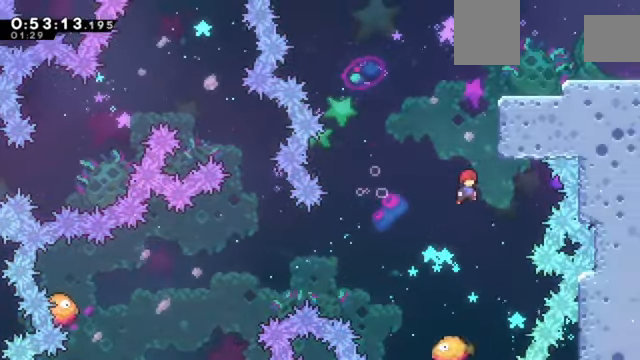
{"keys": ["right", "x", "z"], "events": [[66, "c", "up"], [66, "up", "down"], [167, "x", "down"], [266, "right", "down"], [333, "up", "up"]]}
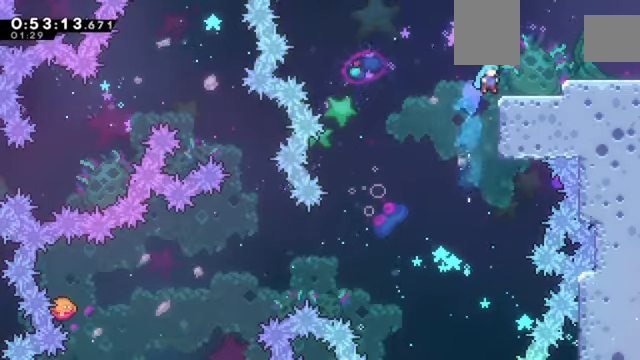
{"keys": ["c", "right", "z"], "events": [[33, "x", "up"], [66, "c", "down"], [166, "c", "up"], [166, "right", "up"], [367, "right", "down"], [467, "c", "down"]]}
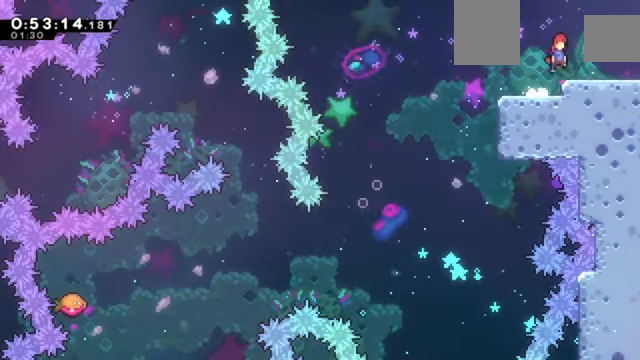
{"keys": ["right", "z"], "events": [[33, "c", "up"], [100, "down", "down"], [100, "x", "down"], [200, "x", "up"], [234, "c", "down"], [234, "down", "up"], [367, "c", "up"]]}
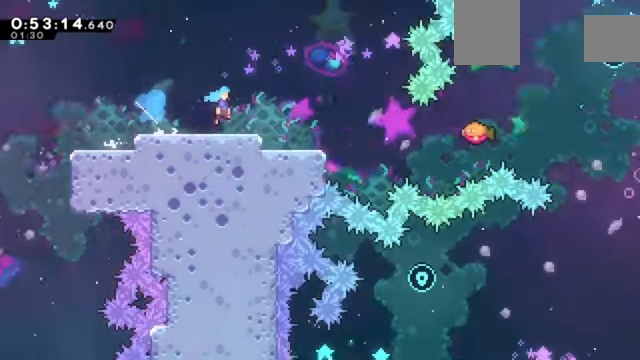
{"keys": ["left", "z"], "events": [[100, "right", "up"], [433, "left", "down"]]}
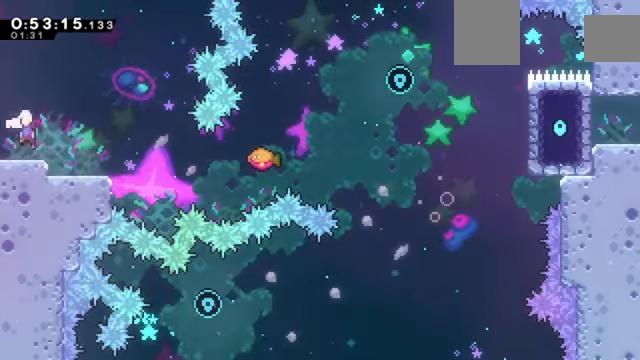
{"keys": ["c", "left", "z"], "events": [[300, "c", "down"]]}
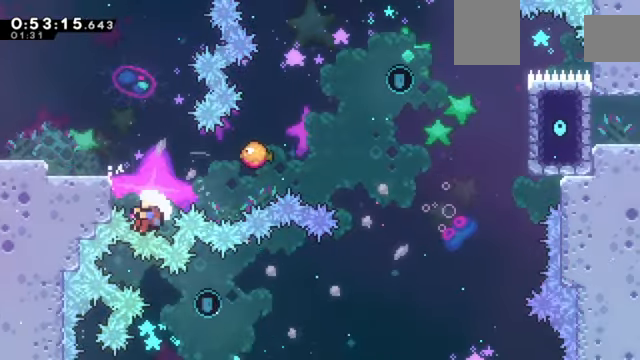
{"keys": ["right"], "events": [[133, "c", "up"], [267, "left", "up"], [367, "z", "up"], [500, "right", "down"]]}